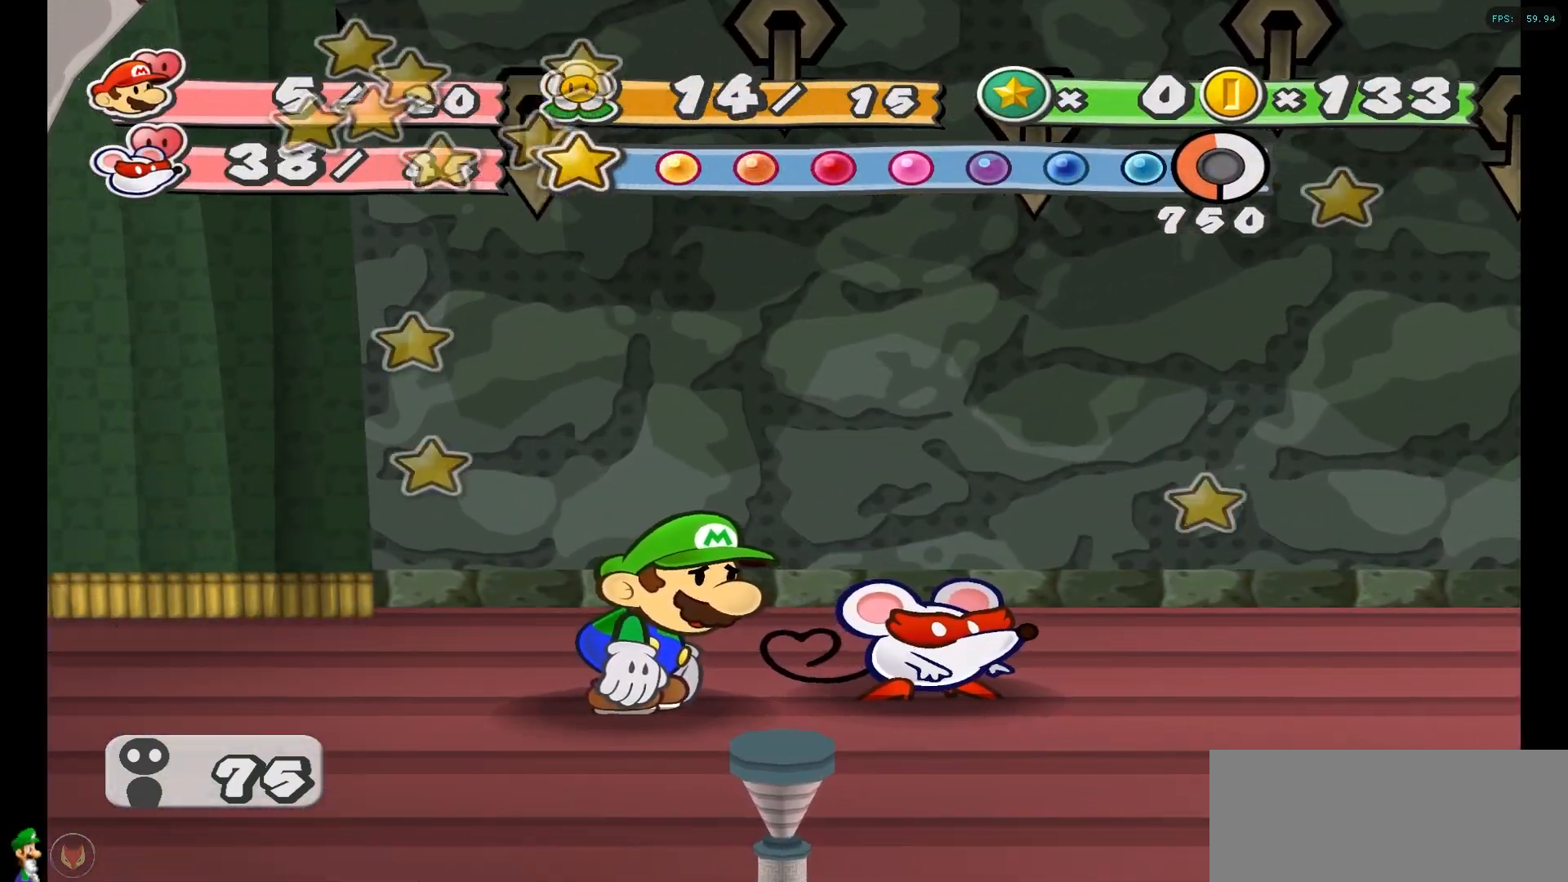
Gameplay with a controller (Nintendo layout); each line is a JSON object with the inputs held at the frame after it (dt_ms = milliseconds from this image to that frame). "events" lists button and stick changes between this image and that frame as [ms after this image, input, new state], when the widget could be followed in between. Not read: L3 R3.
{"dt_ms": 500, "buttons": [], "left_stick": "center", "right_stick": "center", "events": []}
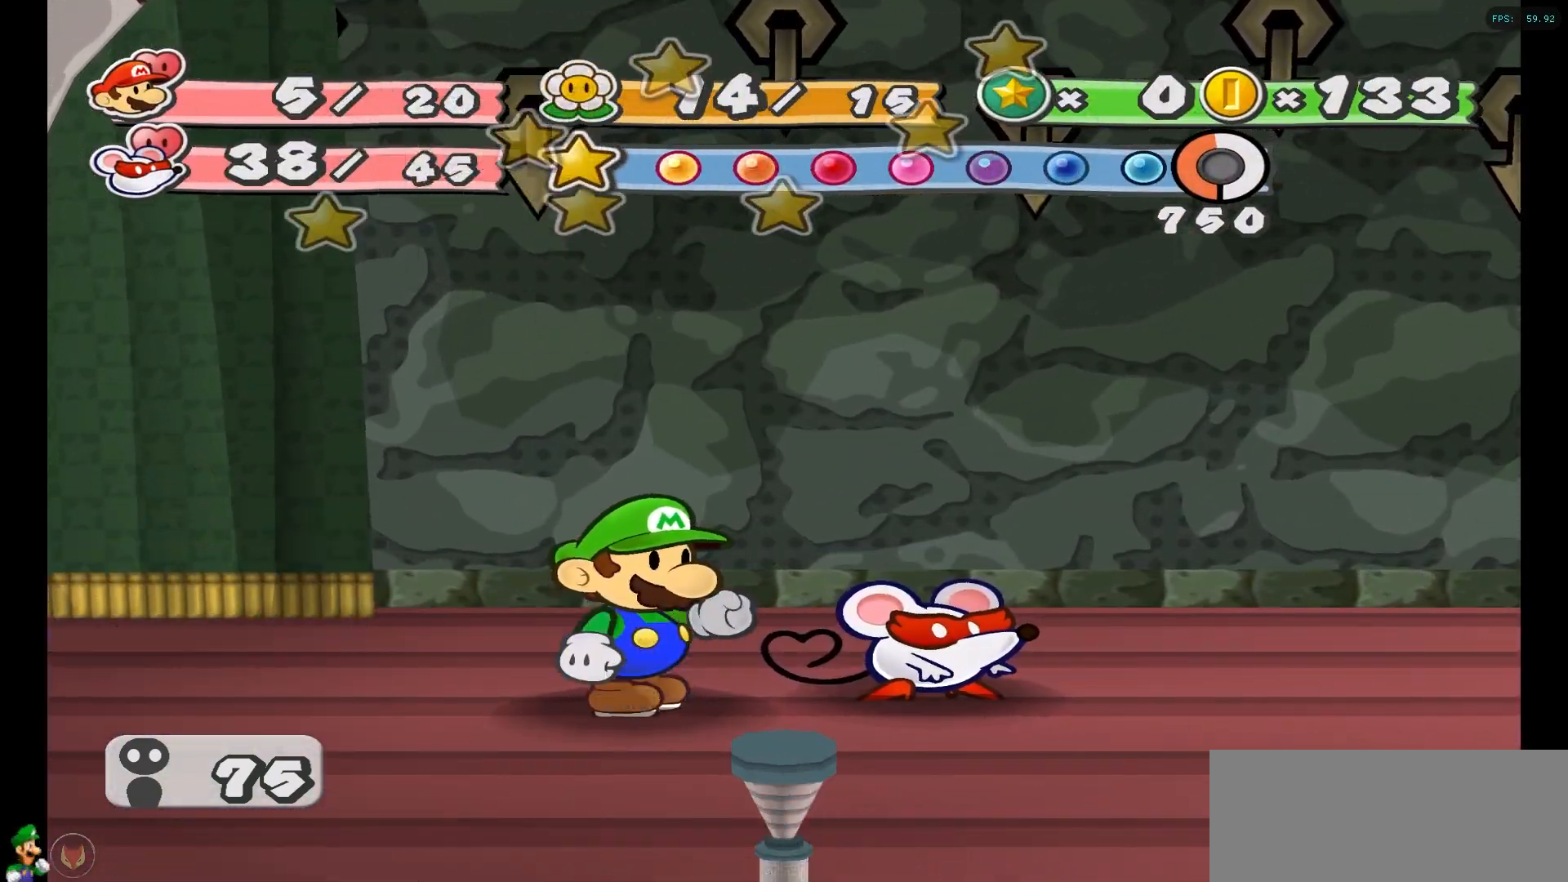
{"dt_ms": 500, "buttons": ["A"], "left_stick": "center", "right_stick": "center", "events": [[433, "A", "down"]]}
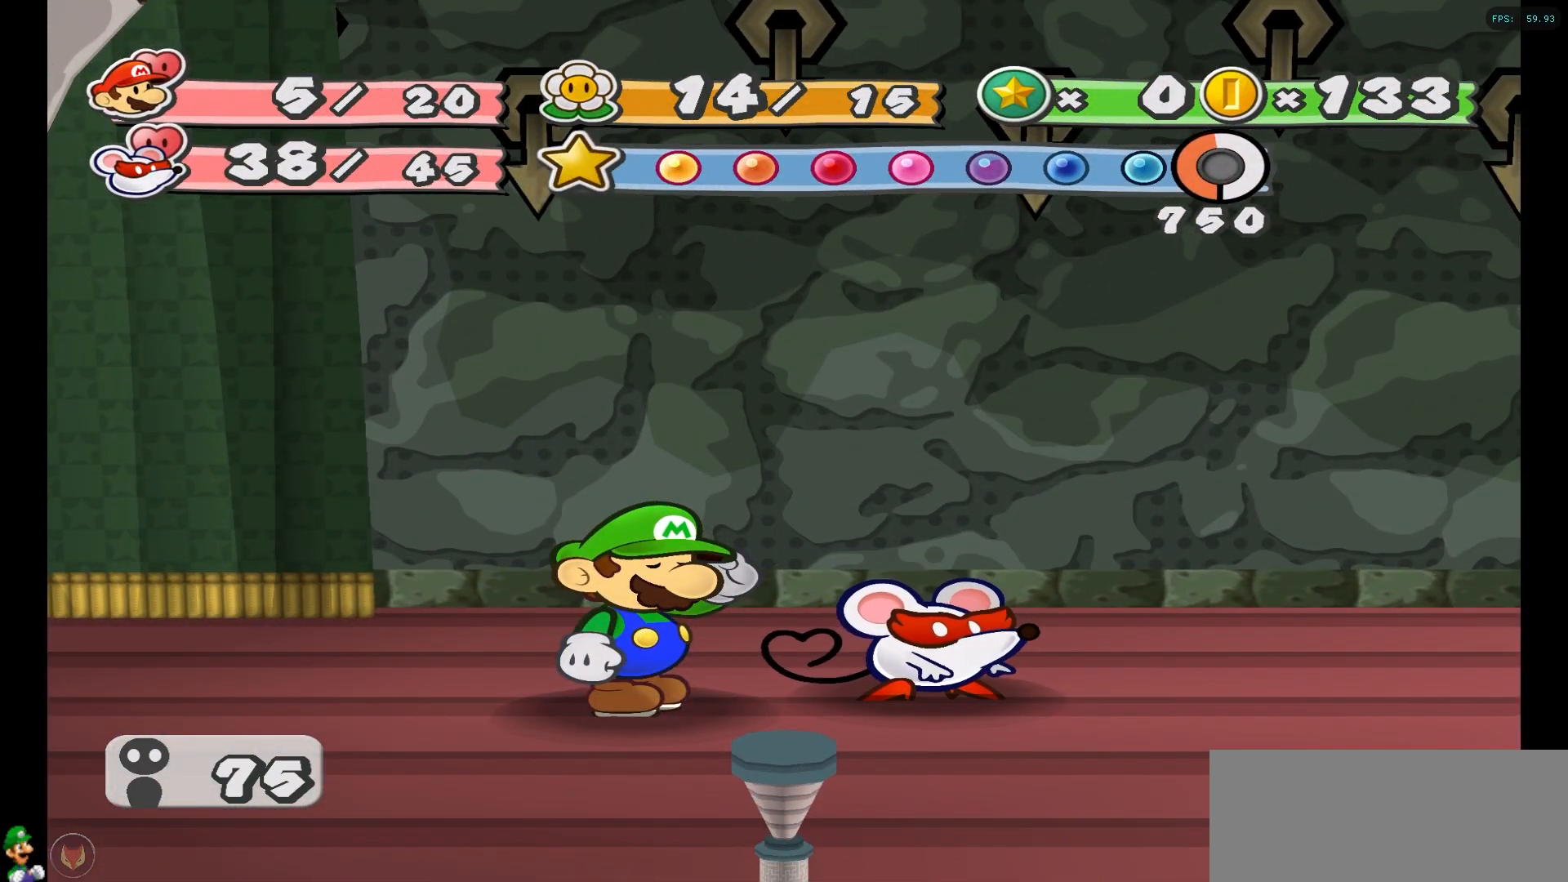
{"dt_ms": 500, "buttons": [], "left_stick": "center", "right_stick": "center", "events": [[17, "A", "up"], [133, "A", "down"], [250, "A", "up"], [333, "A", "down"], [433, "A", "up"]]}
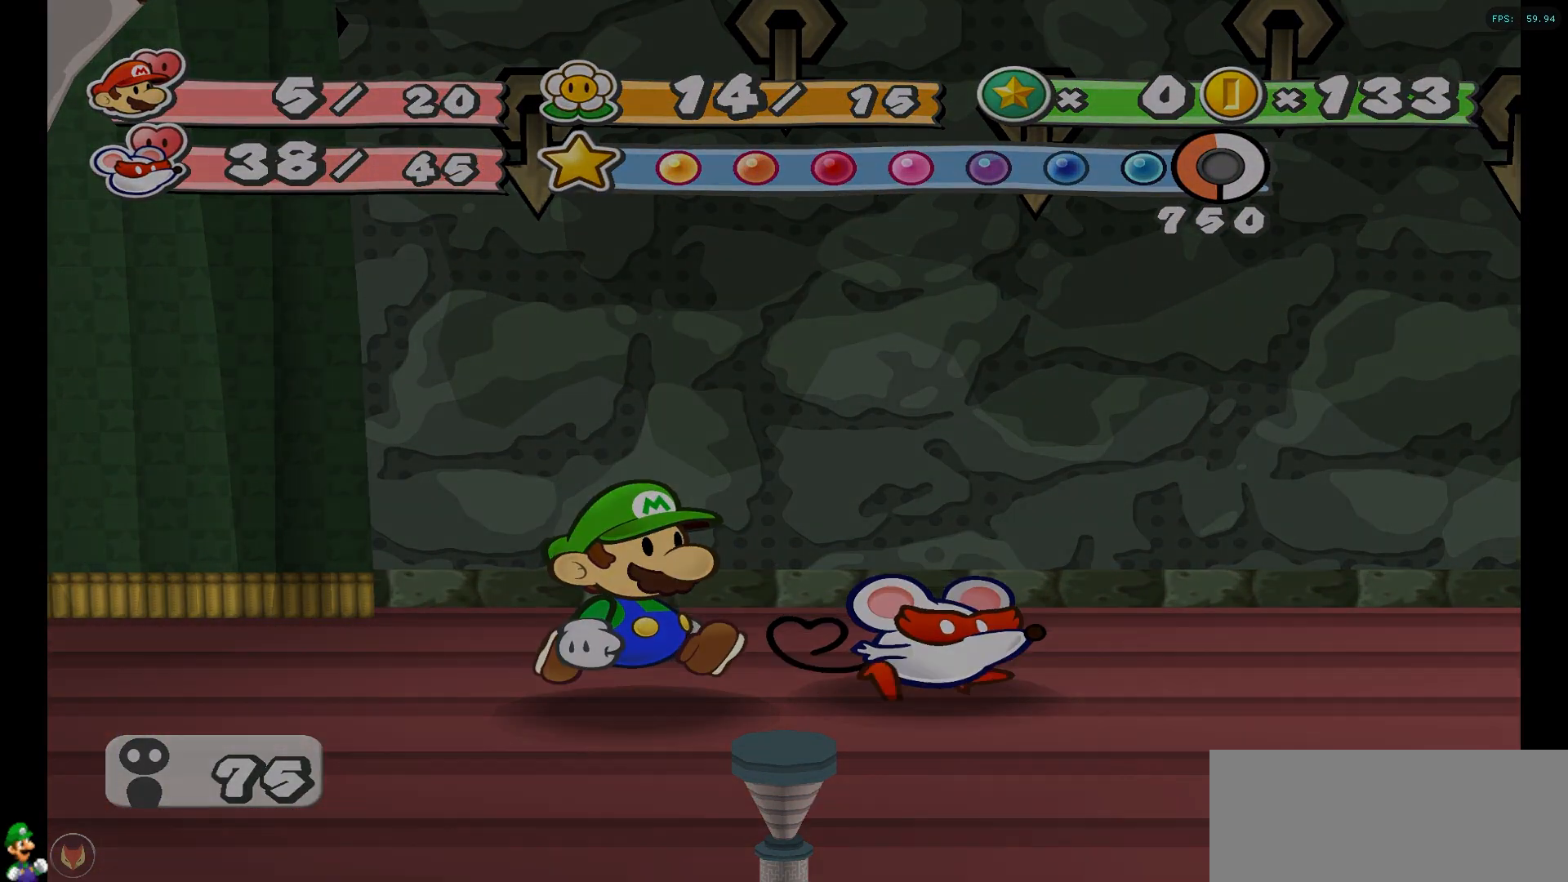
{"dt_ms": 500, "buttons": [], "left_stick": "center", "right_stick": "center", "events": [[33, "A", "down"], [167, "A", "up"], [250, "A", "down"], [367, "A", "up"]]}
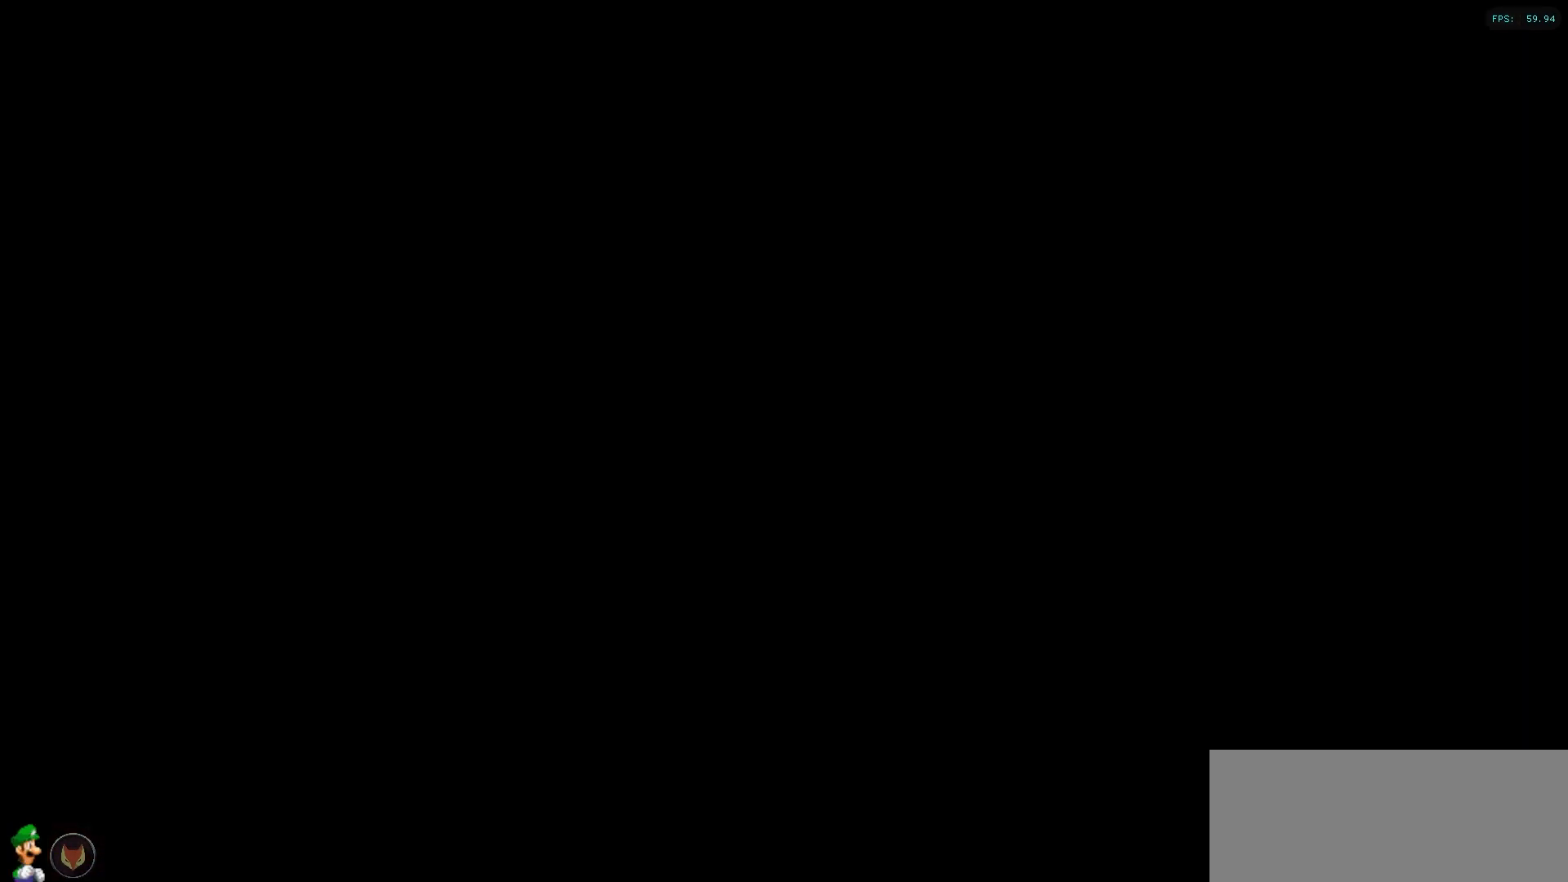
{"dt_ms": 500, "buttons": [], "left_stick": "center", "right_stick": "center", "events": []}
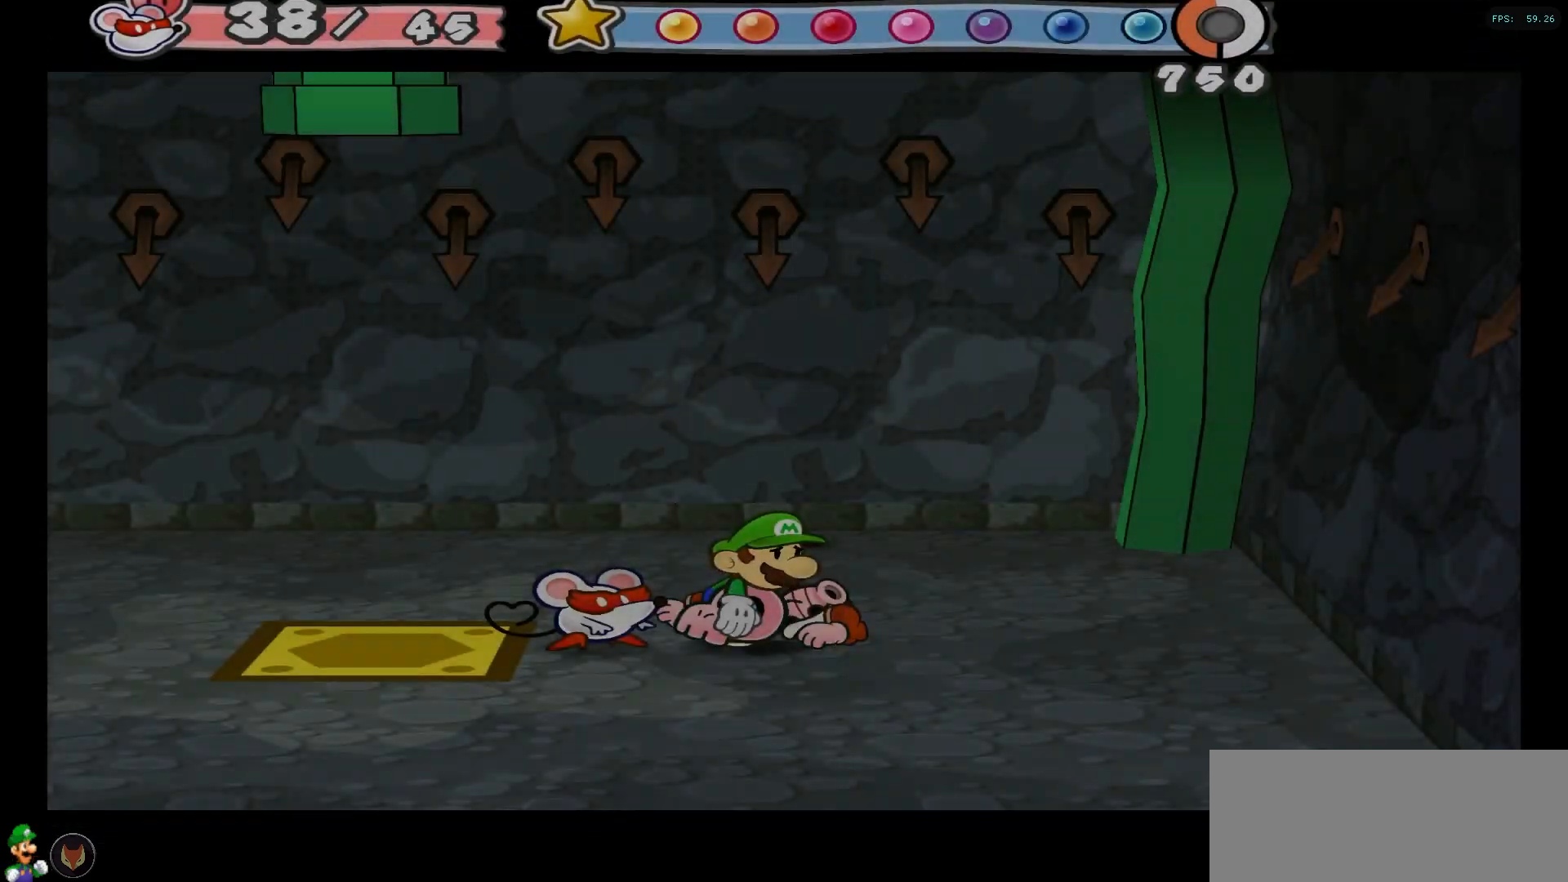
{"dt_ms": 500, "buttons": [], "left_stick": "center", "right_stick": "center", "events": []}
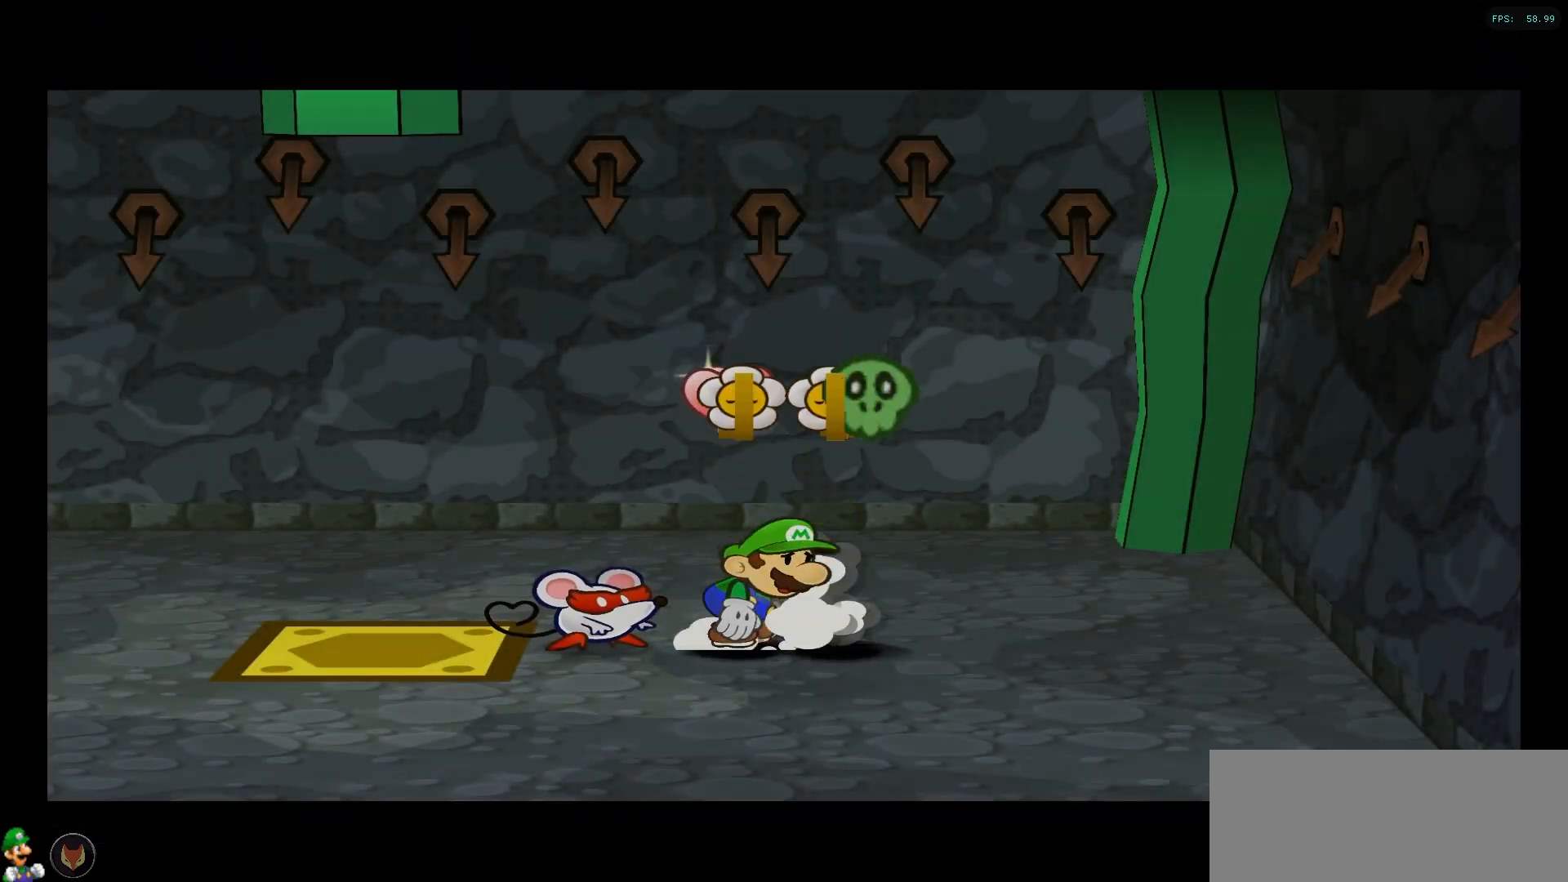
{"dt_ms": 500, "buttons": [], "left_stick": "right", "right_stick": "center", "events": [[217, "left_stick", "right"]]}
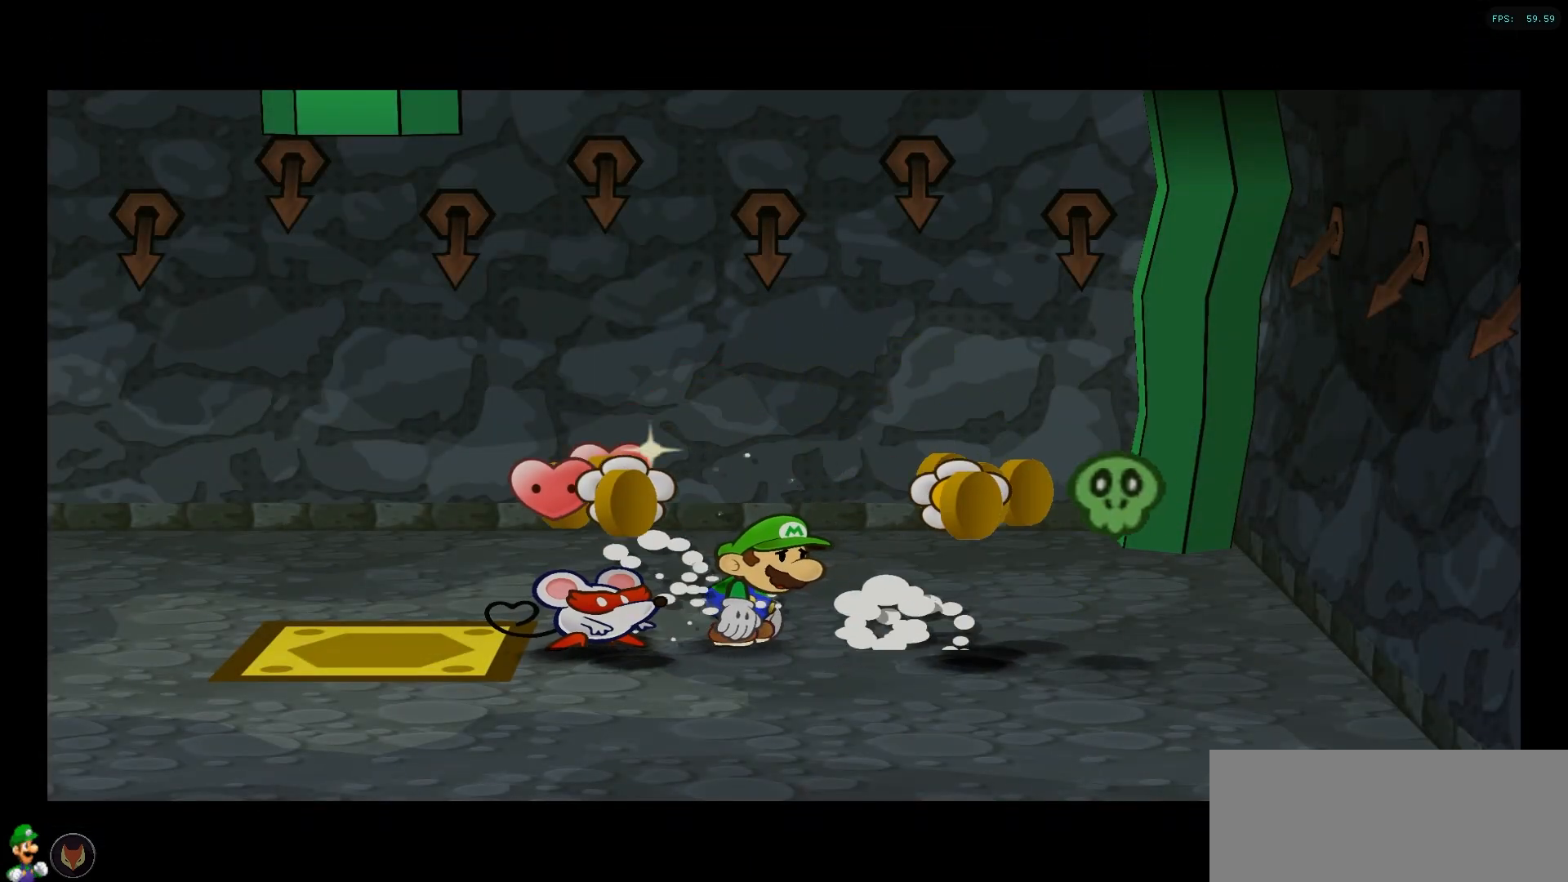
{"dt_ms": 500, "buttons": [], "left_stick": "right", "right_stick": "center", "events": []}
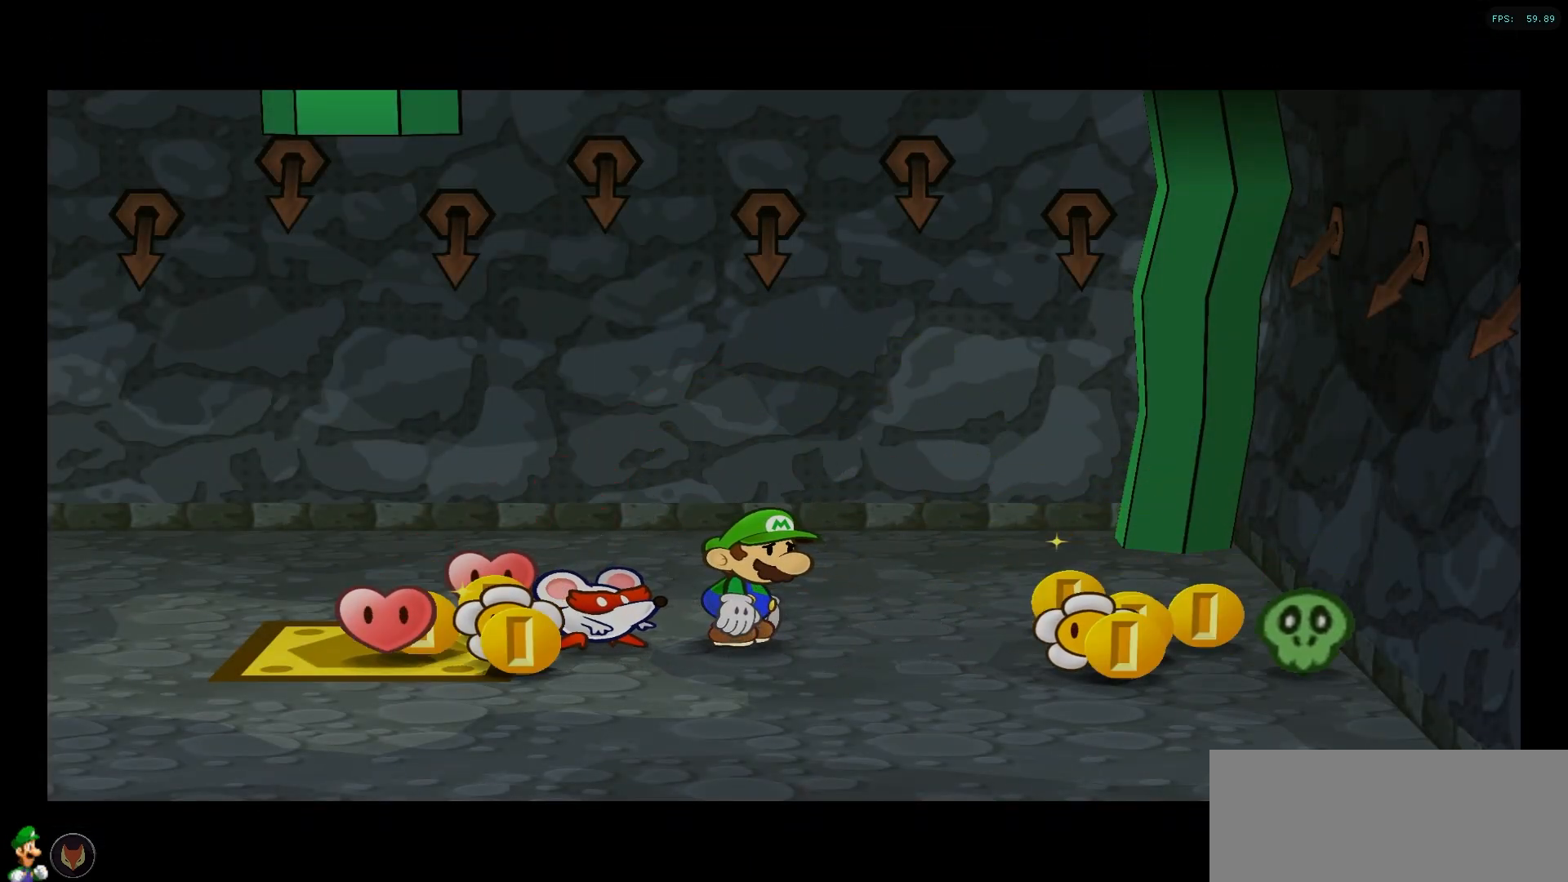
{"dt_ms": 500, "buttons": [], "left_stick": "right", "right_stick": "center", "events": []}
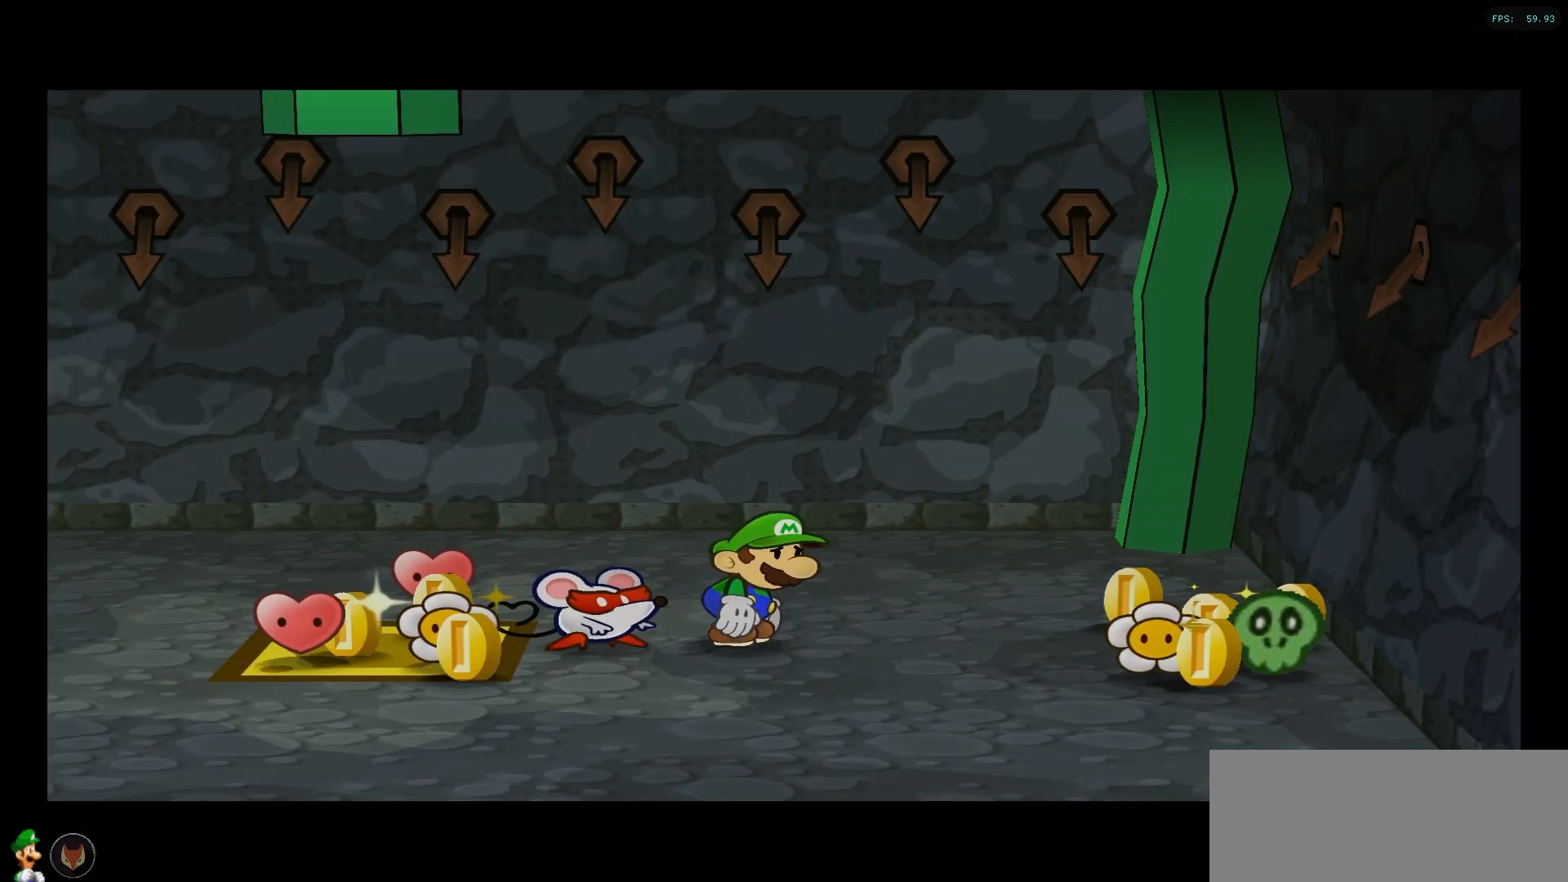
{"dt_ms": 500, "buttons": [], "left_stick": "right", "right_stick": "center", "events": []}
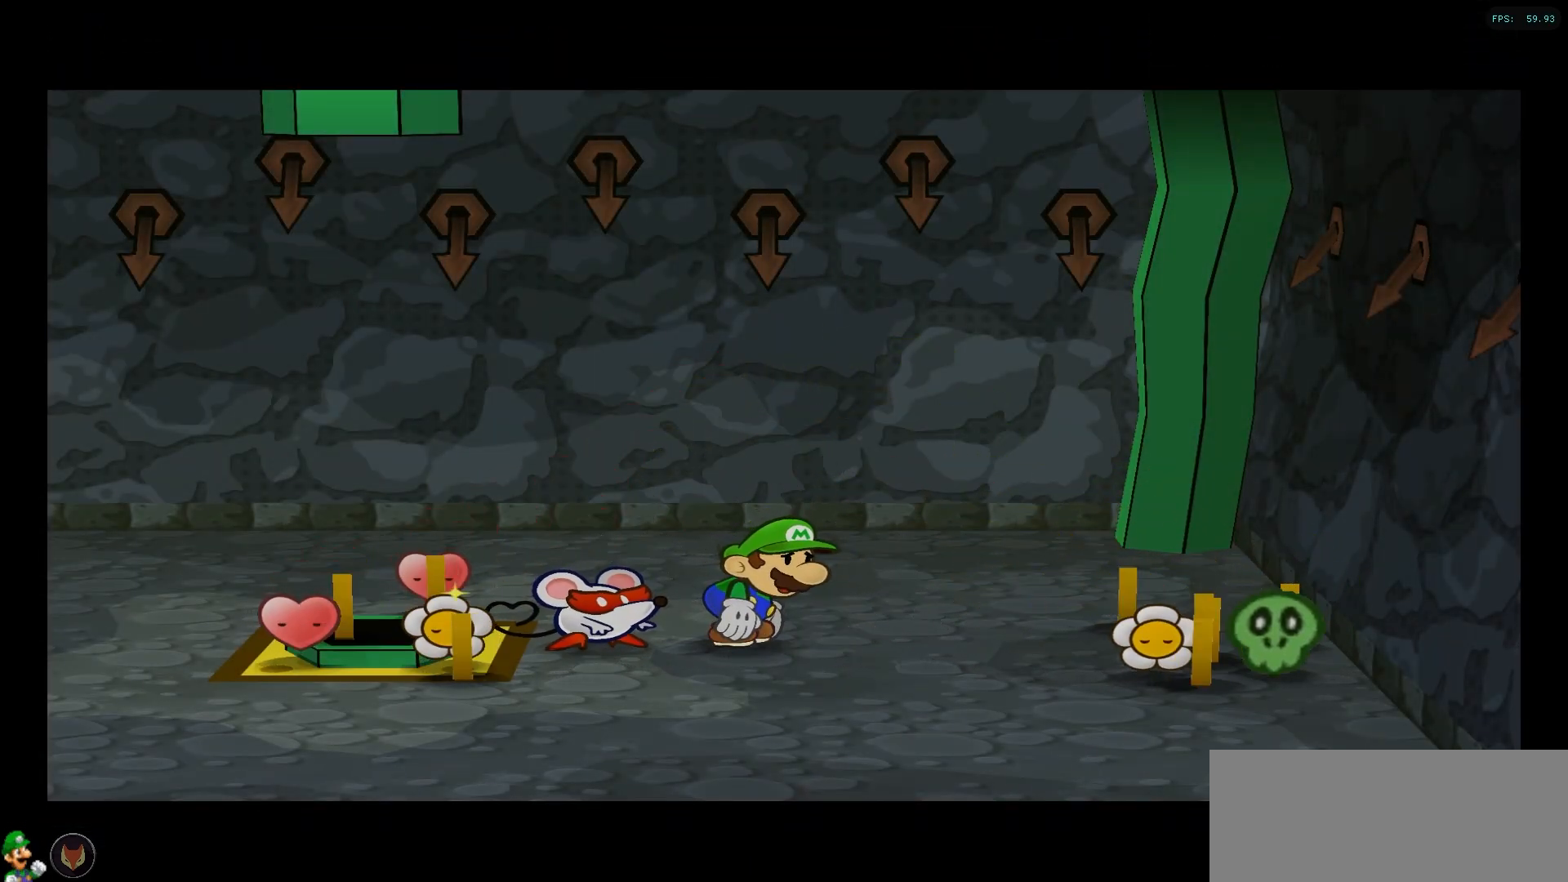
{"dt_ms": 500, "buttons": [], "left_stick": "right", "right_stick": "center", "events": []}
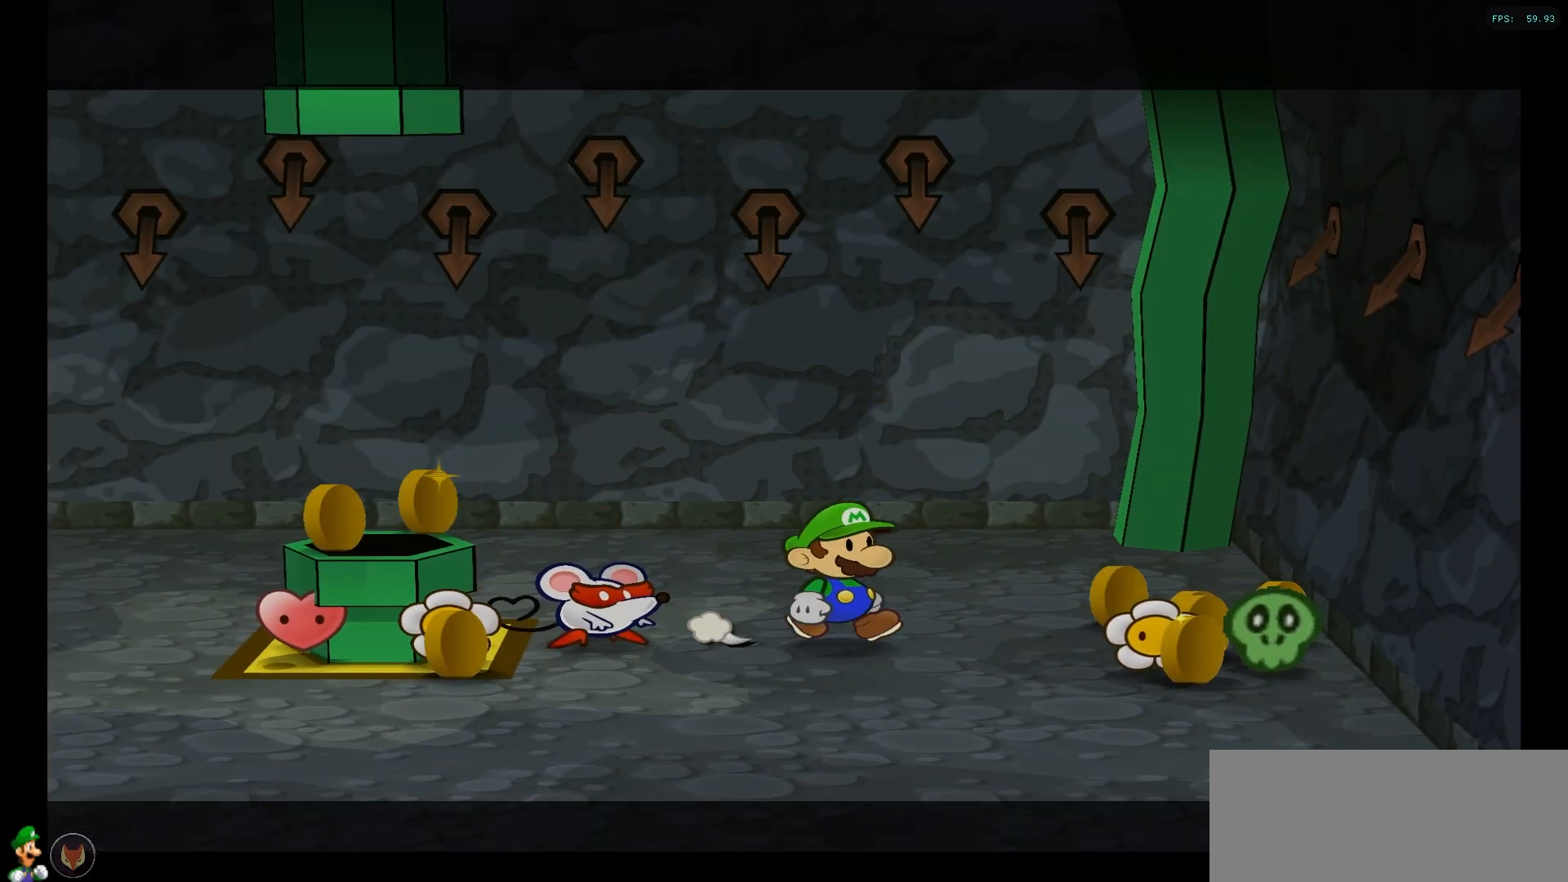
{"dt_ms": 500, "buttons": [], "left_stick": "right", "right_stick": "center", "events": [[100, "left_stick", "down-right"], [500, "left_stick", "right"]]}
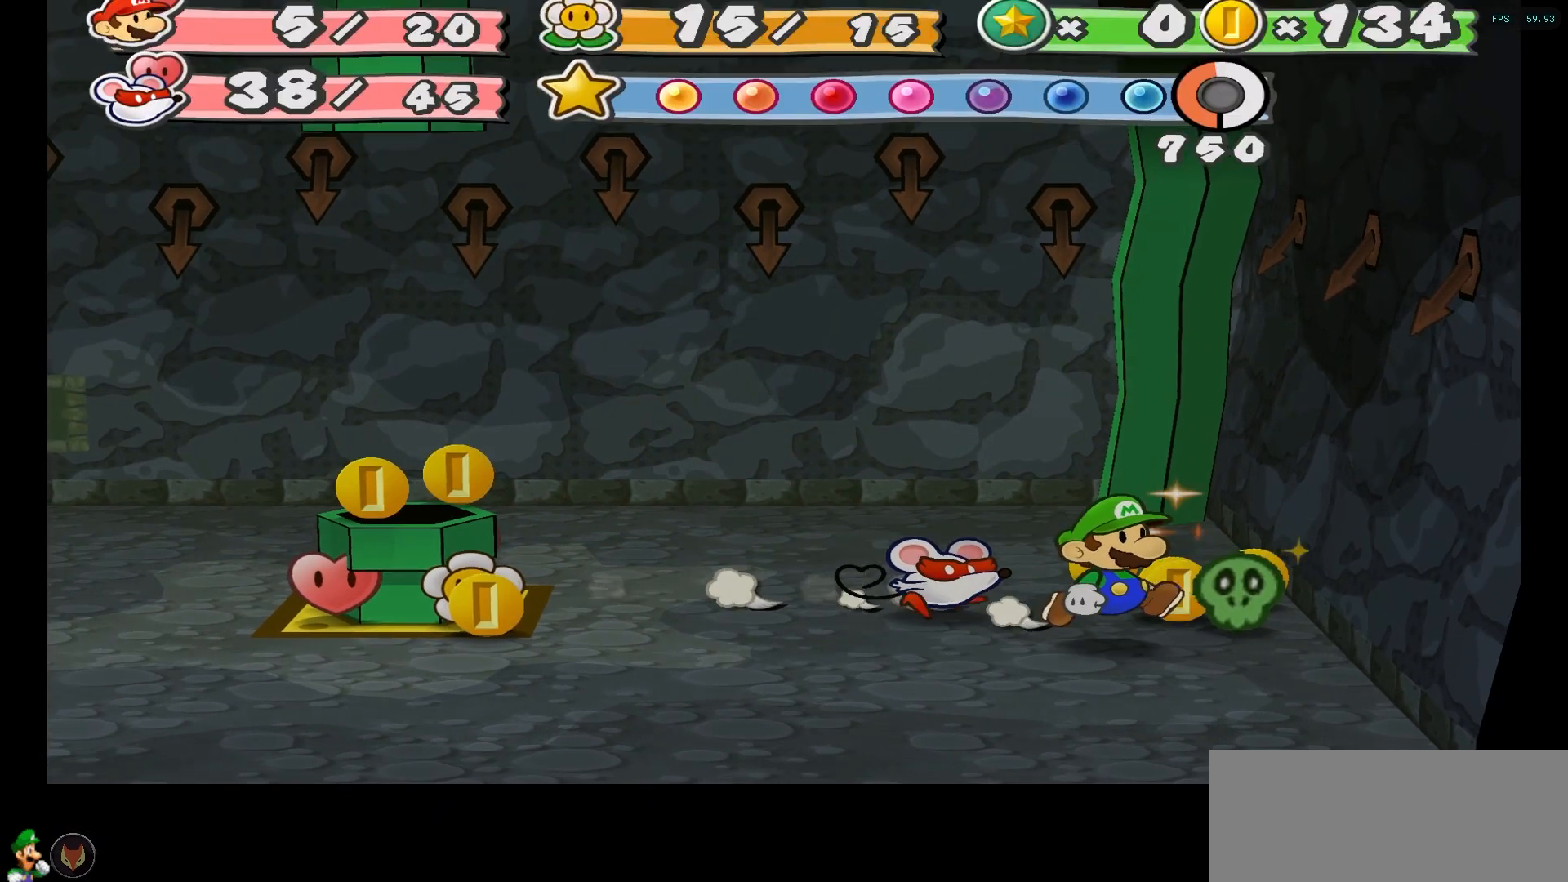
{"dt_ms": 1000, "buttons": [], "left_stick": "left", "right_stick": "center"}
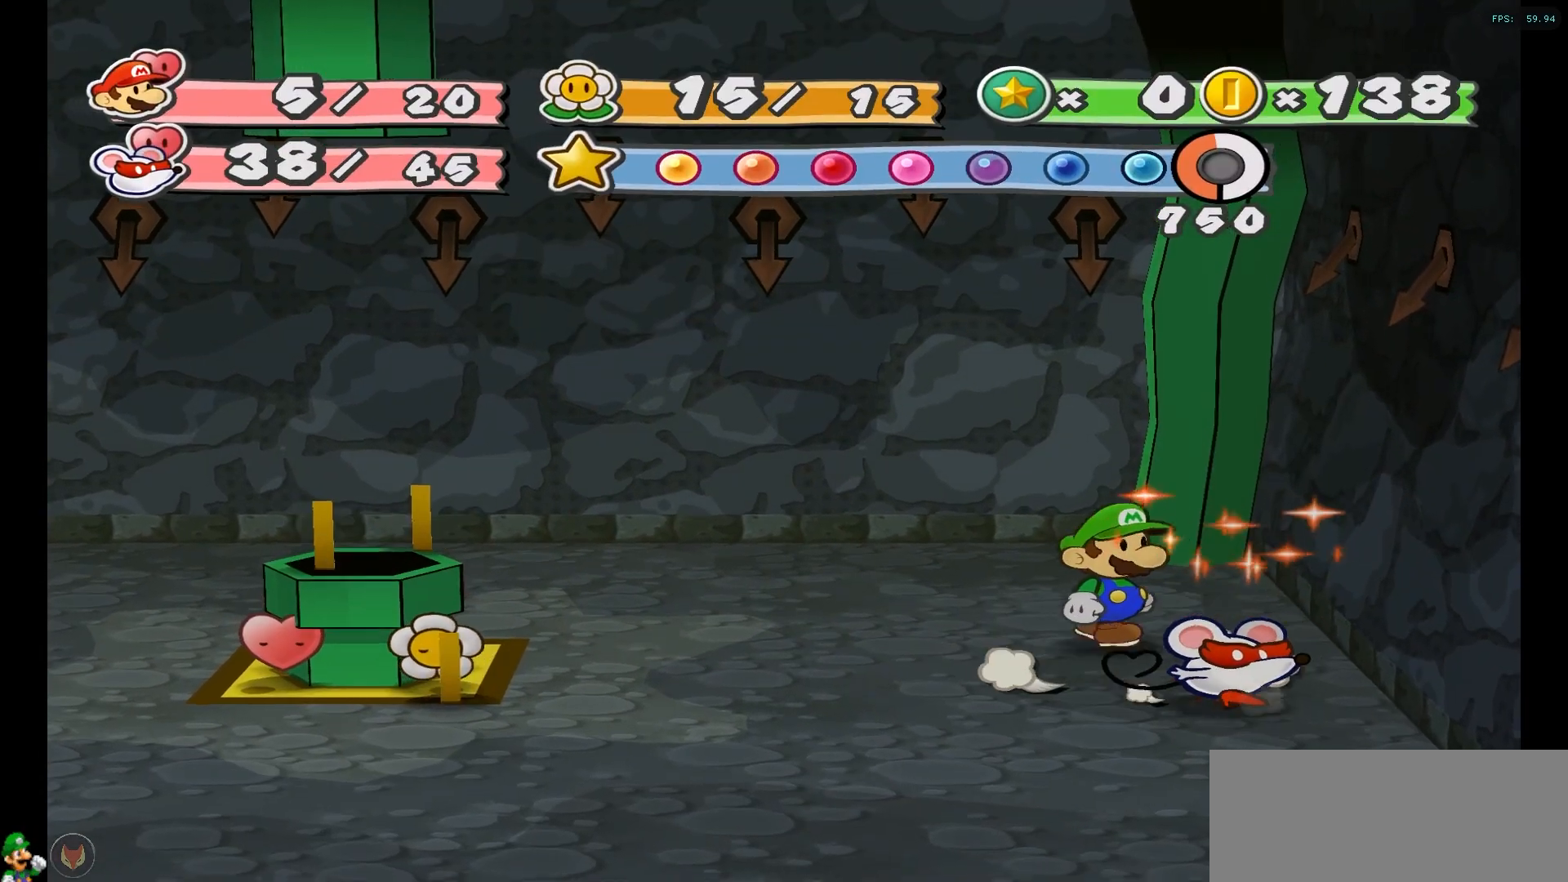
{"dt_ms": 500, "buttons": [], "left_stick": "down-left", "right_stick": "center", "events": [[283, "left_stick", "down-left"]]}
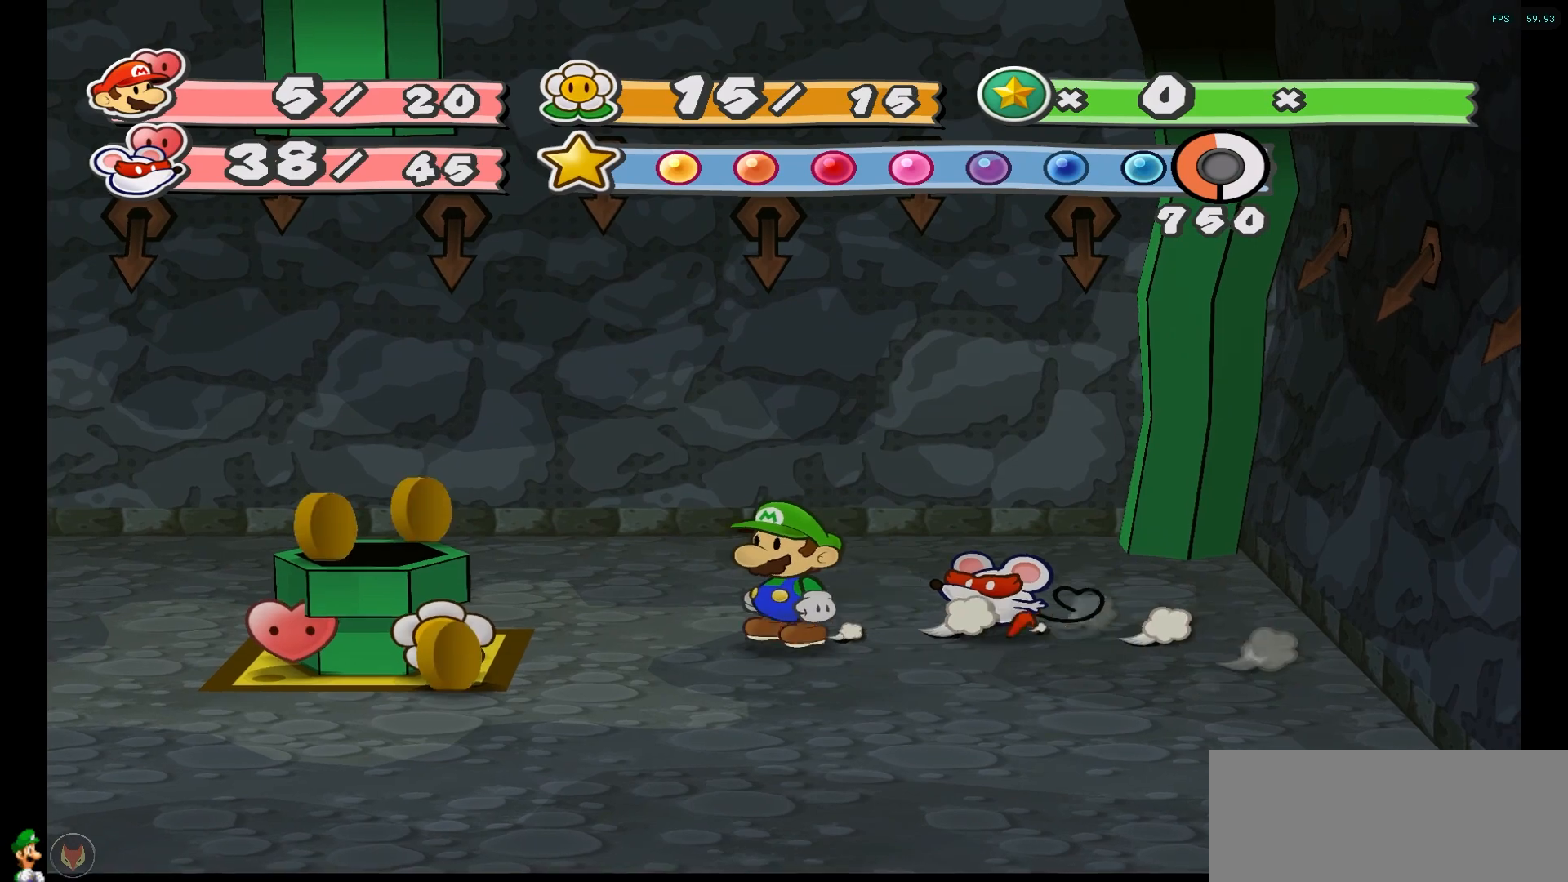
{"dt_ms": 500, "buttons": [], "left_stick": "left", "right_stick": "center", "events": [[500, "left_stick", "left"]]}
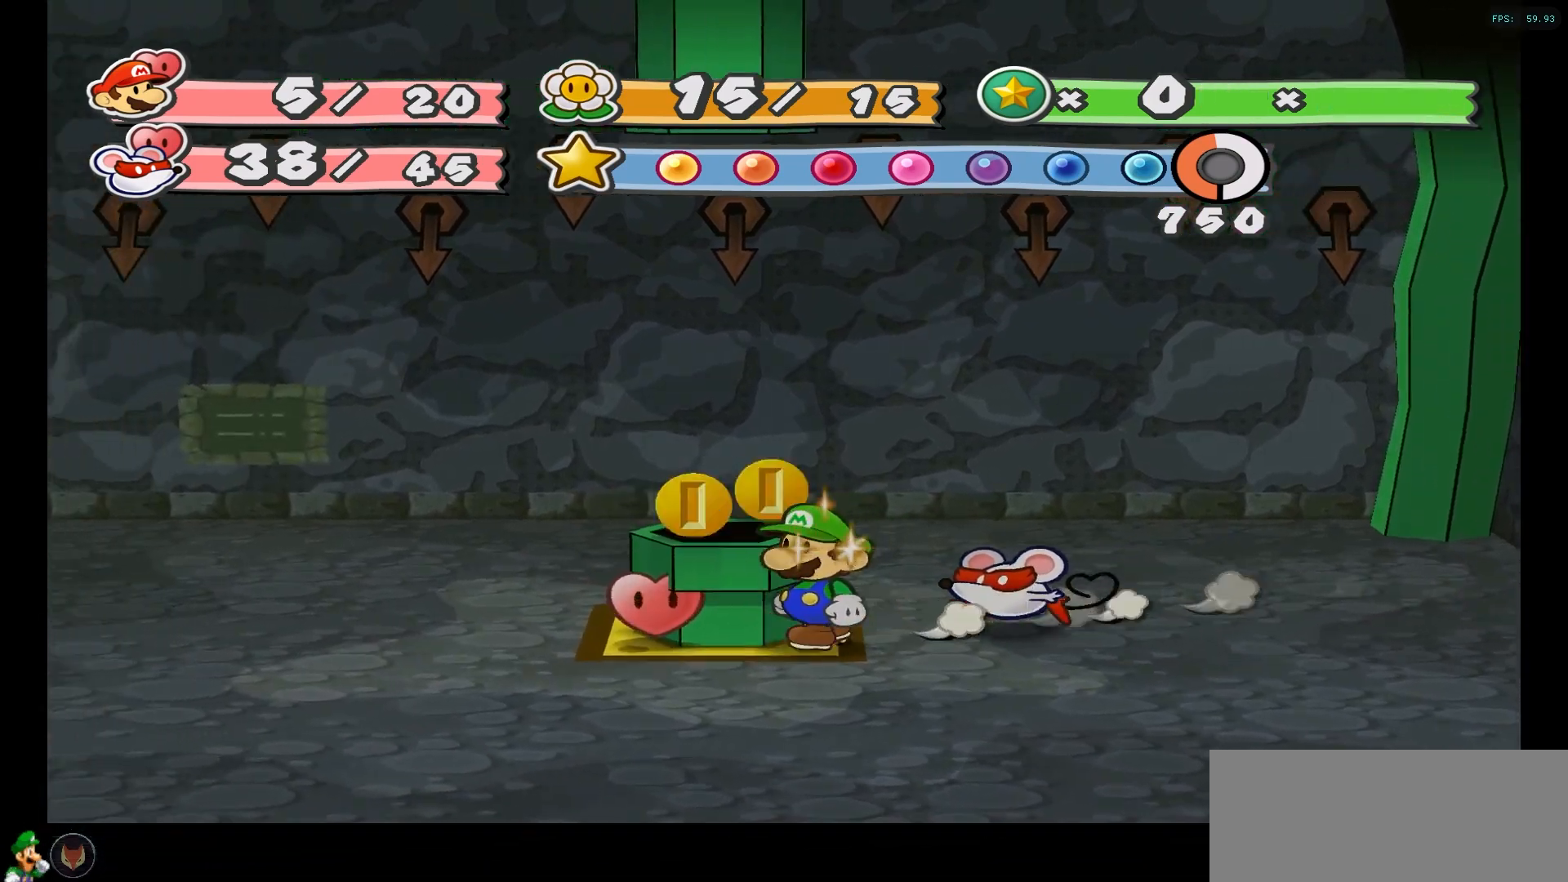
{"dt_ms": 500, "buttons": [], "left_stick": "right", "right_stick": "center", "events": [[183, "left_stick", "up"], [367, "left_stick", "right"]]}
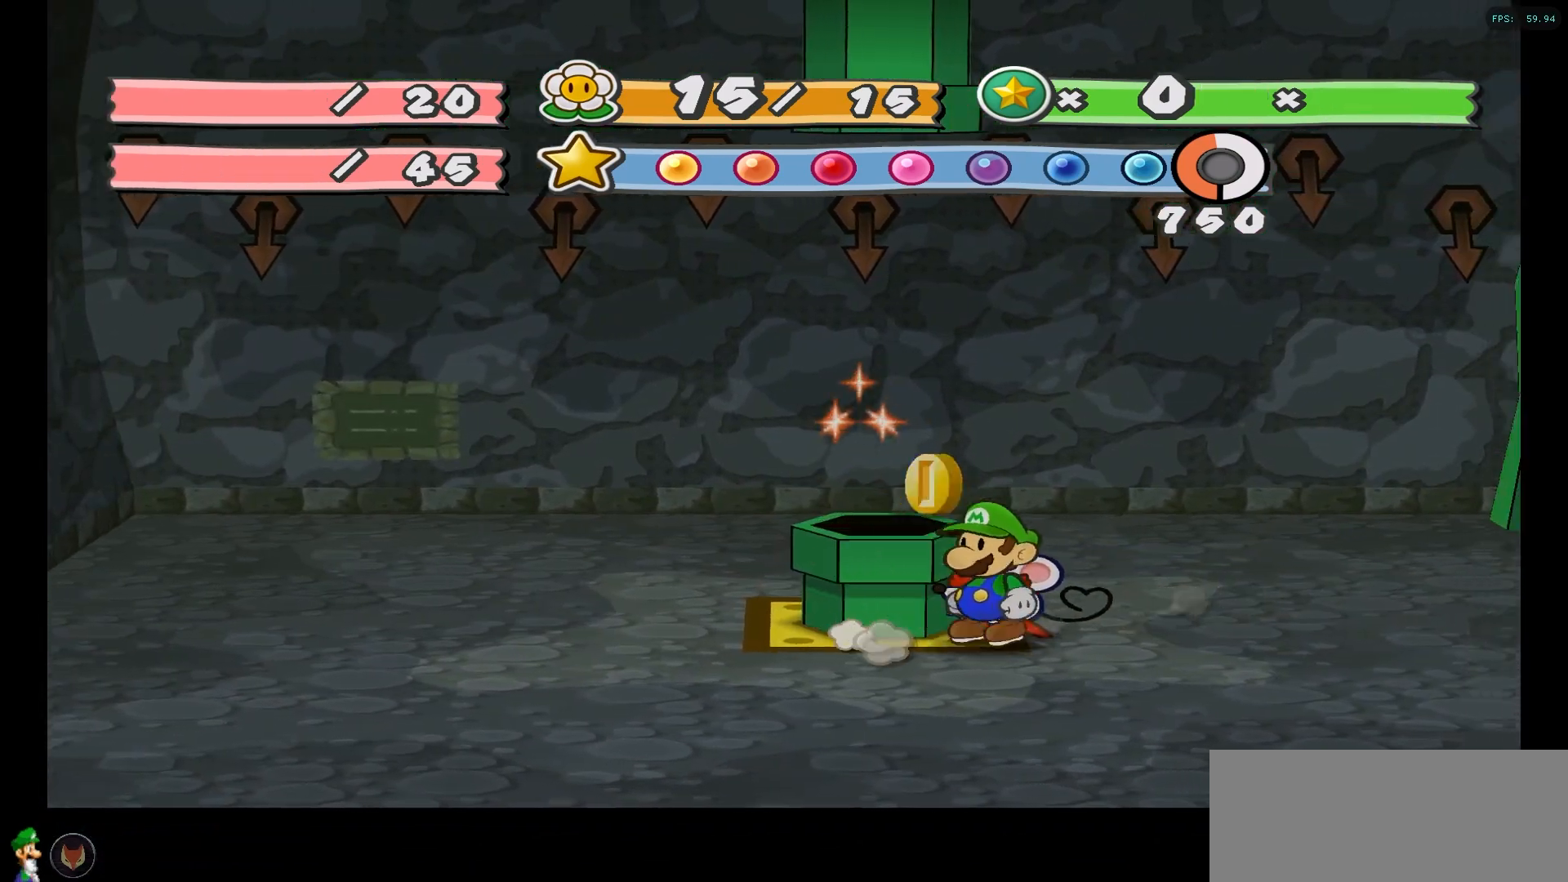
{"dt_ms": 500, "buttons": [], "left_stick": "up-left", "right_stick": "center", "events": [[83, "left_stick", "up"], [167, "left_stick", "up-left"]]}
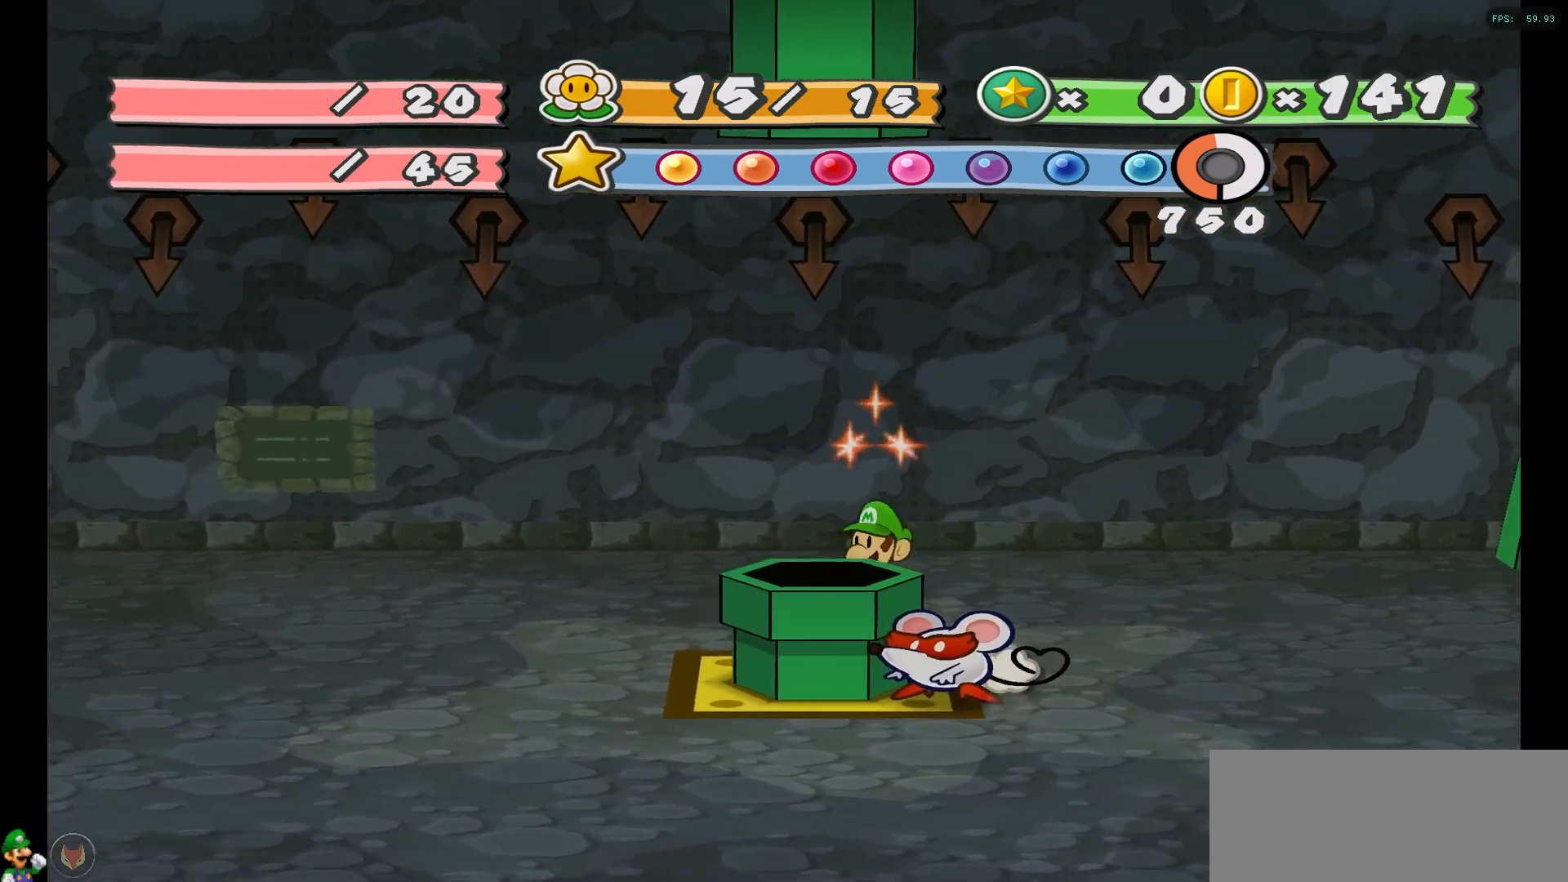
{"dt_ms": 500, "buttons": ["A"], "left_stick": "down", "right_stick": "center", "events": [[100, "left_stick", "center"], [283, "left_stick", "down"], [417, "A", "down"]]}
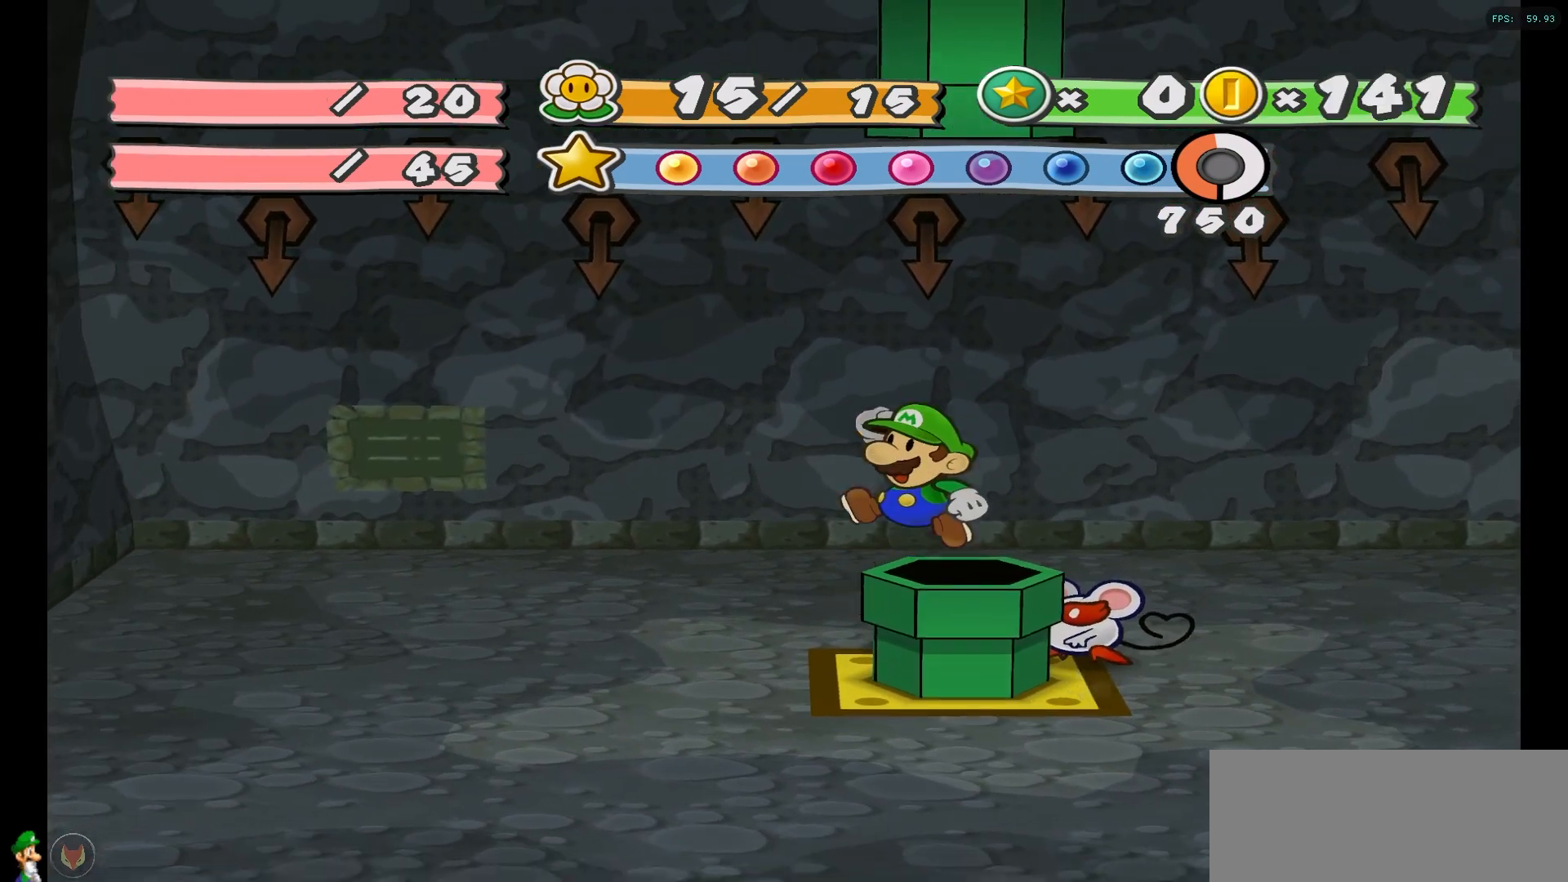
{"dt_ms": 500, "buttons": [], "left_stick": "center", "right_stick": "center", "events": [[50, "A", "up"], [417, "left_stick", "center"]]}
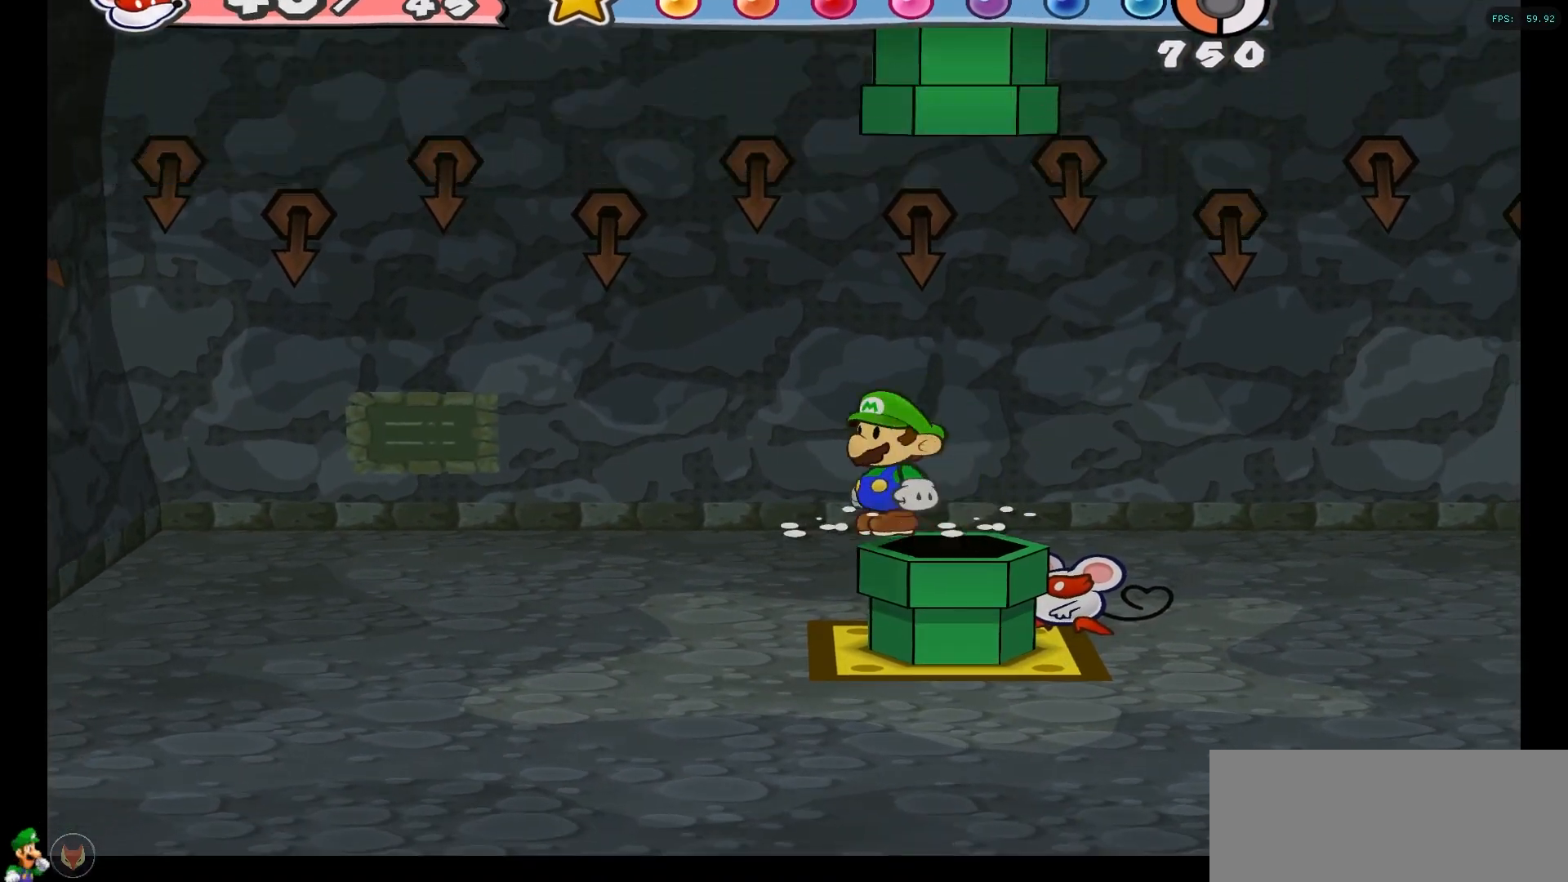
{"dt_ms": 500, "buttons": [], "left_stick": "center", "right_stick": "center", "events": []}
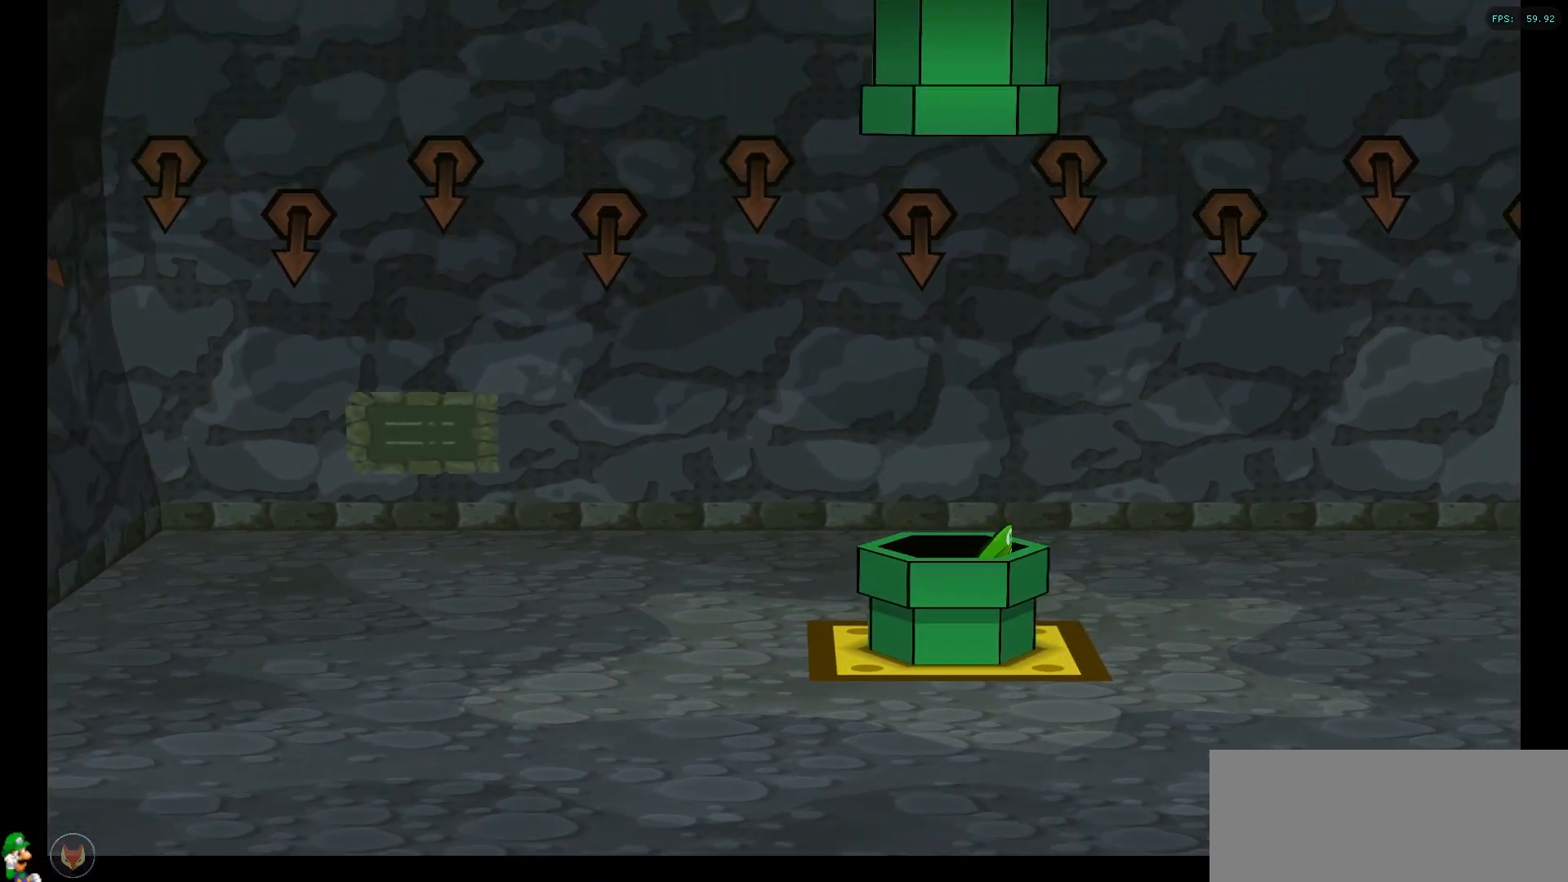
{"dt_ms": 500, "buttons": [], "left_stick": "center", "right_stick": "center", "events": []}
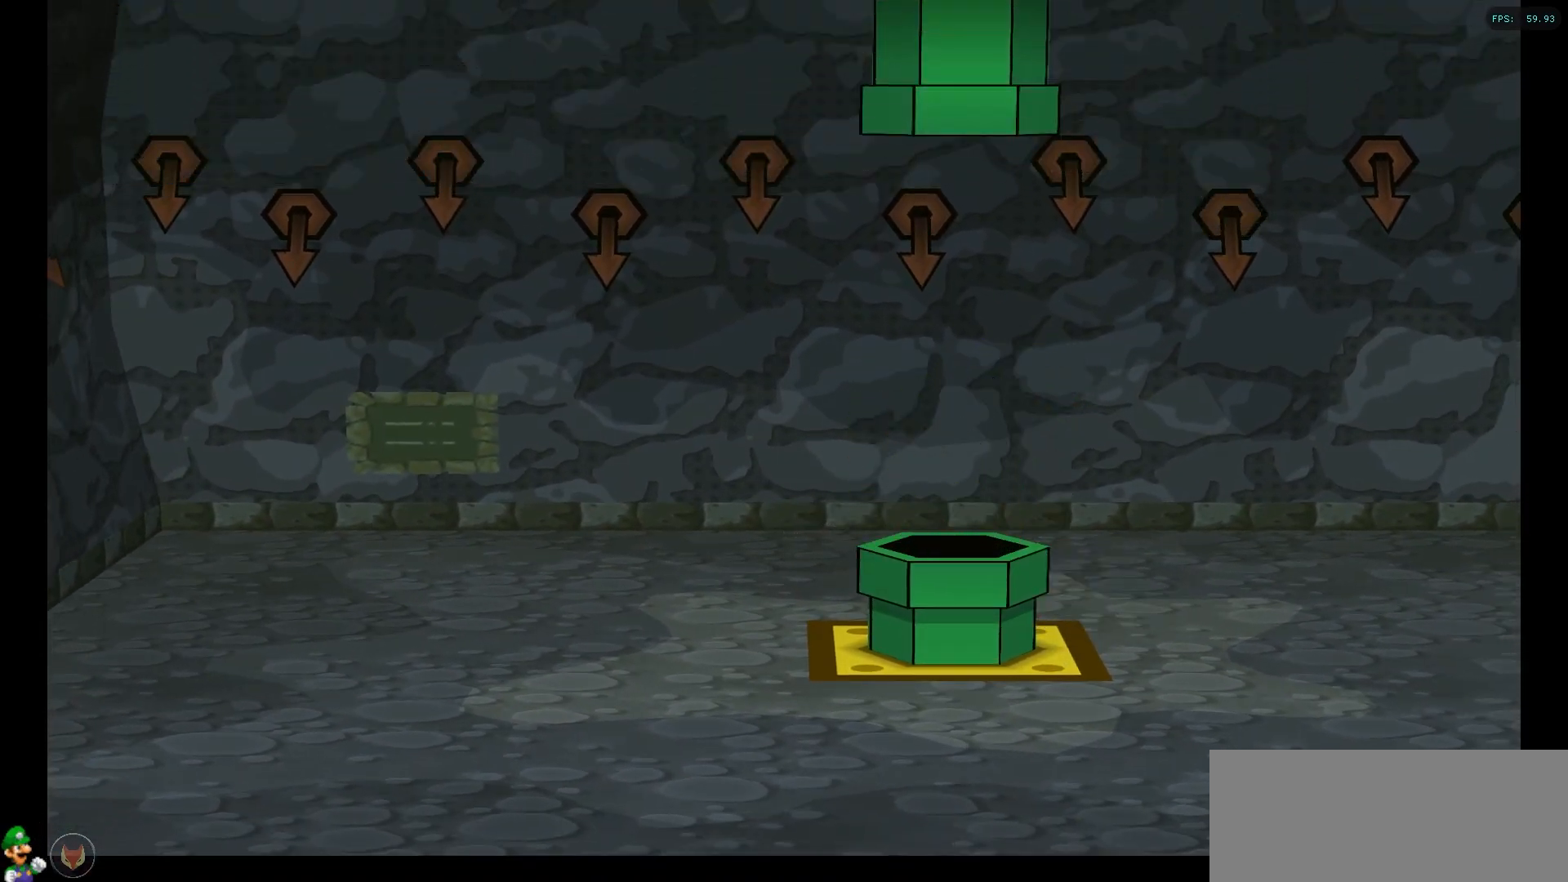
{"dt_ms": 500, "buttons": [], "left_stick": "center", "right_stick": "center", "events": []}
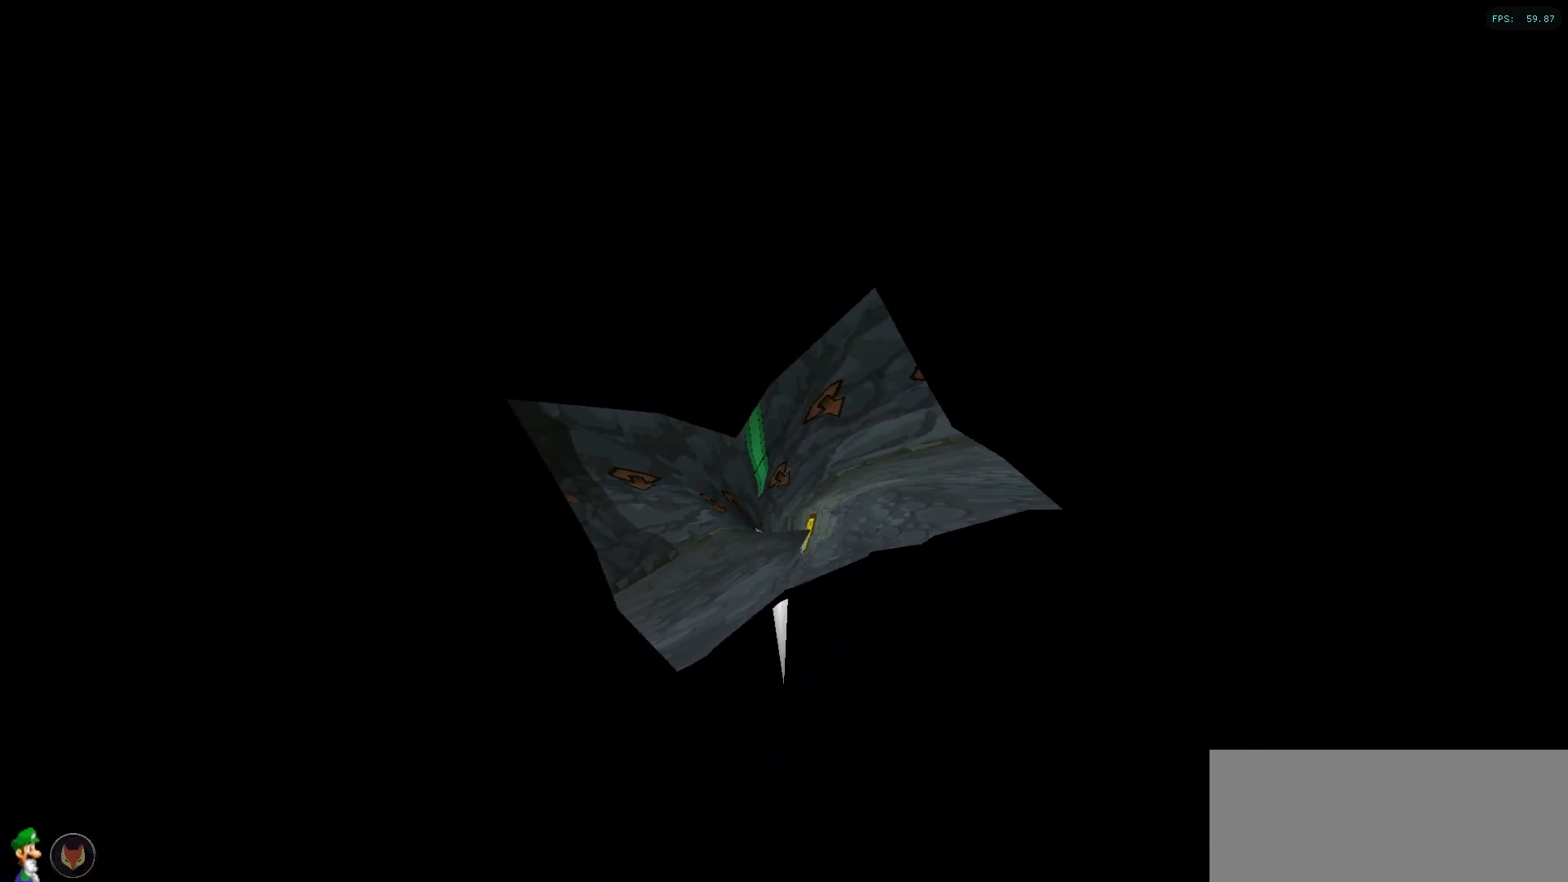
{"dt_ms": 500, "buttons": [], "left_stick": "center", "right_stick": "center", "events": []}